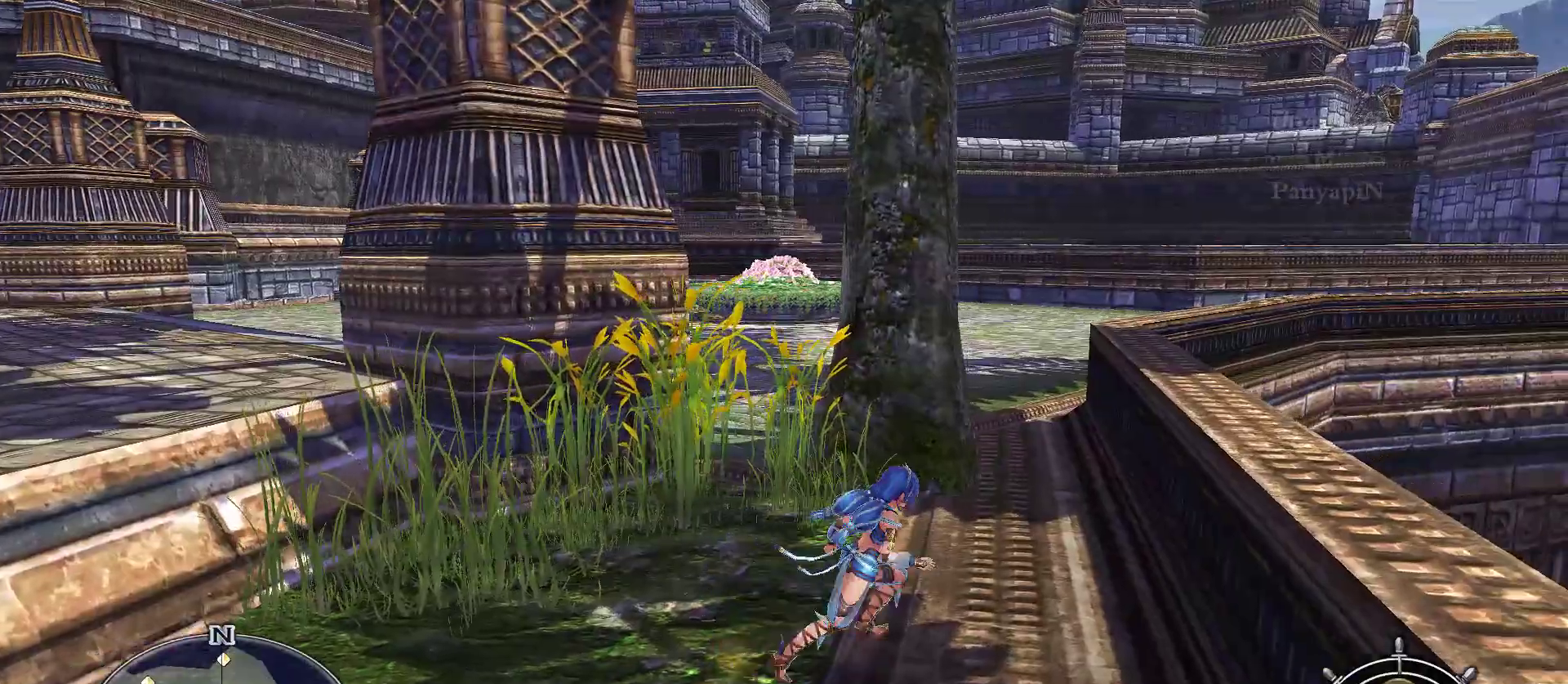
Gameplay with a controller (PlayStation layout); each line is a JSON object with the inputs held at the frame after it (dt_ms = milliseconds from this image to that frame). "events" lists button and stick changes between this image and that frame as [ms after this image, input, new state], when the widget could be followed in between. Not read: CIRCLE L2 L3 R3 SQUARE.
{"dt_ms": 500, "buttons": [], "left_stick": "up", "right_stick": "center", "events": [[133, "left_stick", "up"], [183, "L1", "down"], [200, "L1", "up"]]}
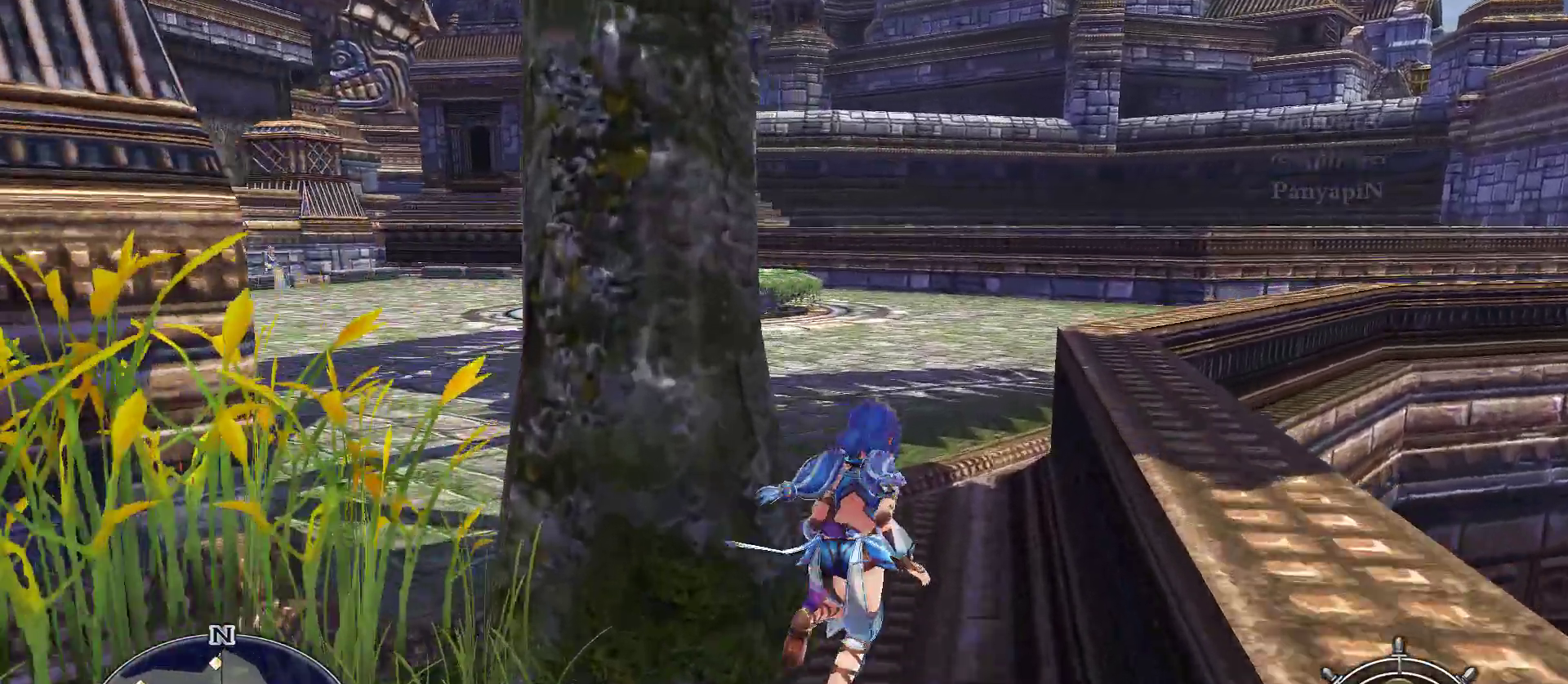
{"dt_ms": 500, "buttons": [], "left_stick": "up", "right_stick": "center", "events": []}
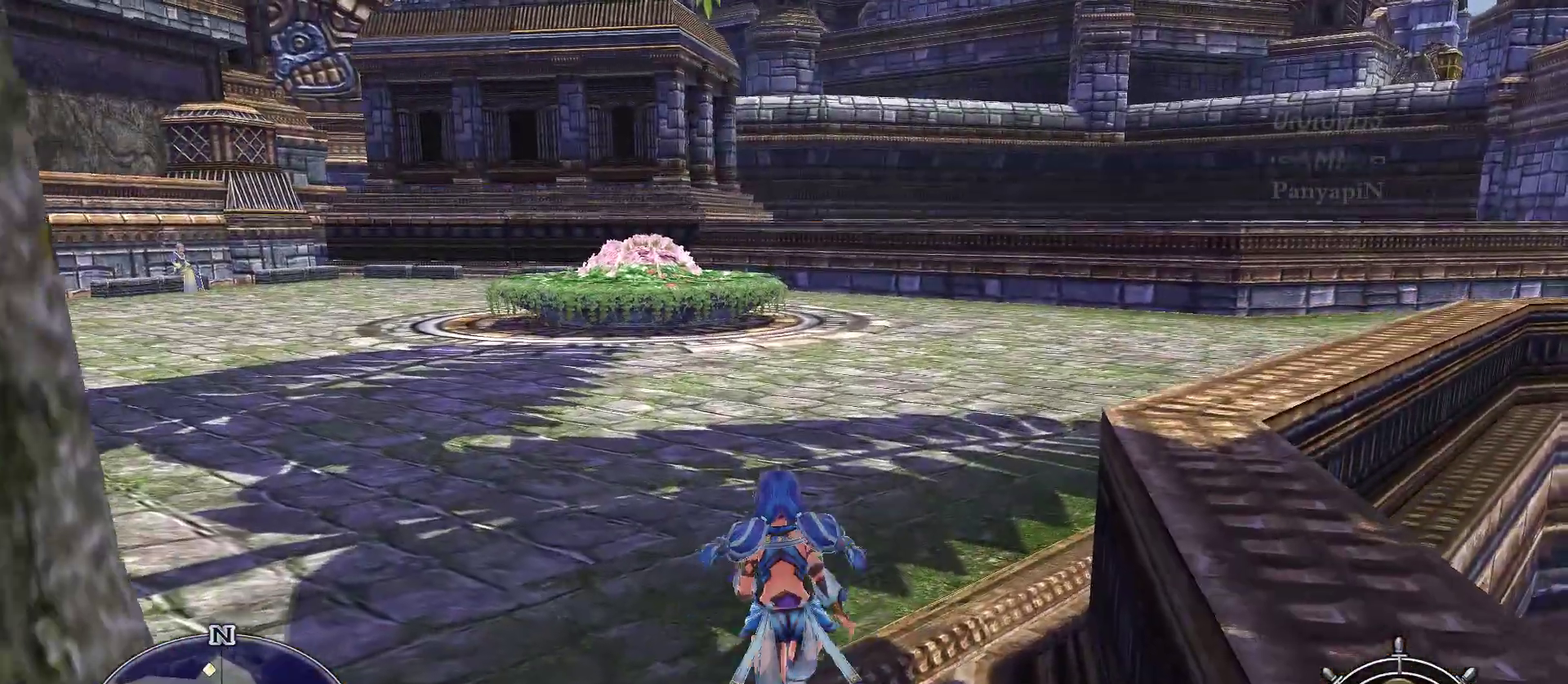
{"dt_ms": 500, "buttons": [], "left_stick": "up", "right_stick": "center", "events": [[150, "right_stick", "left"], [467, "right_stick", "center"]]}
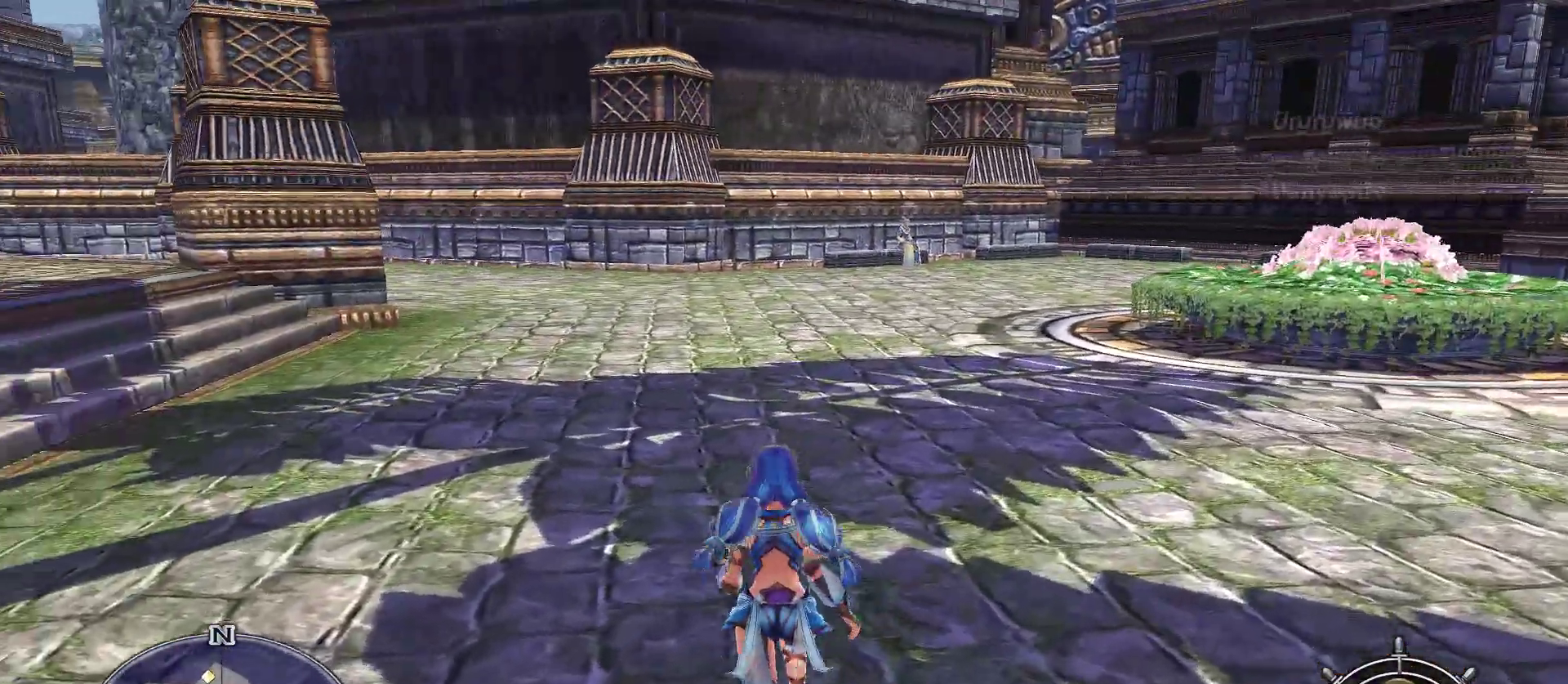
{"dt_ms": 500, "buttons": [], "left_stick": "up", "right_stick": "center", "events": [[117, "left_stick", "center"], [350, "left_stick", "up"]]}
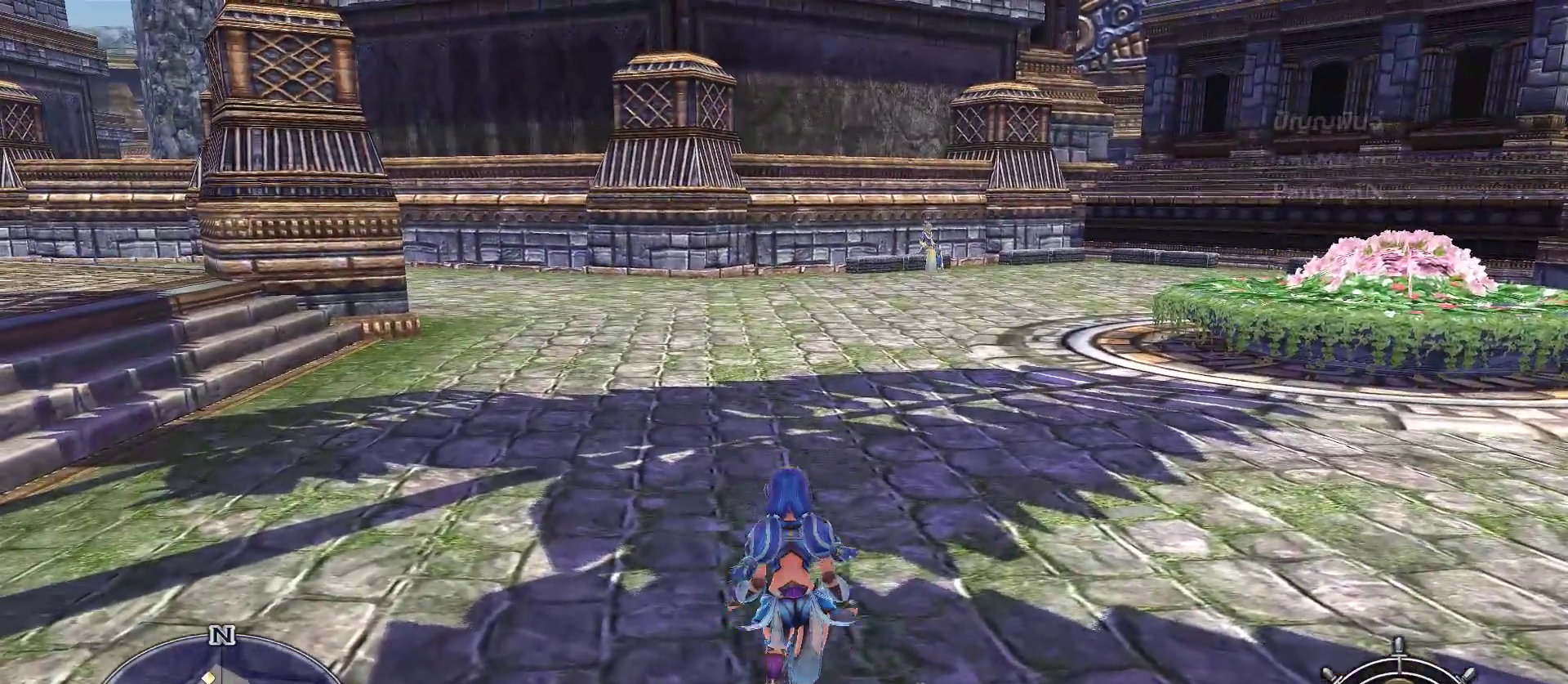
{"dt_ms": 500, "buttons": [], "left_stick": "center", "right_stick": "center", "events": [[150, "left_stick", "center"]]}
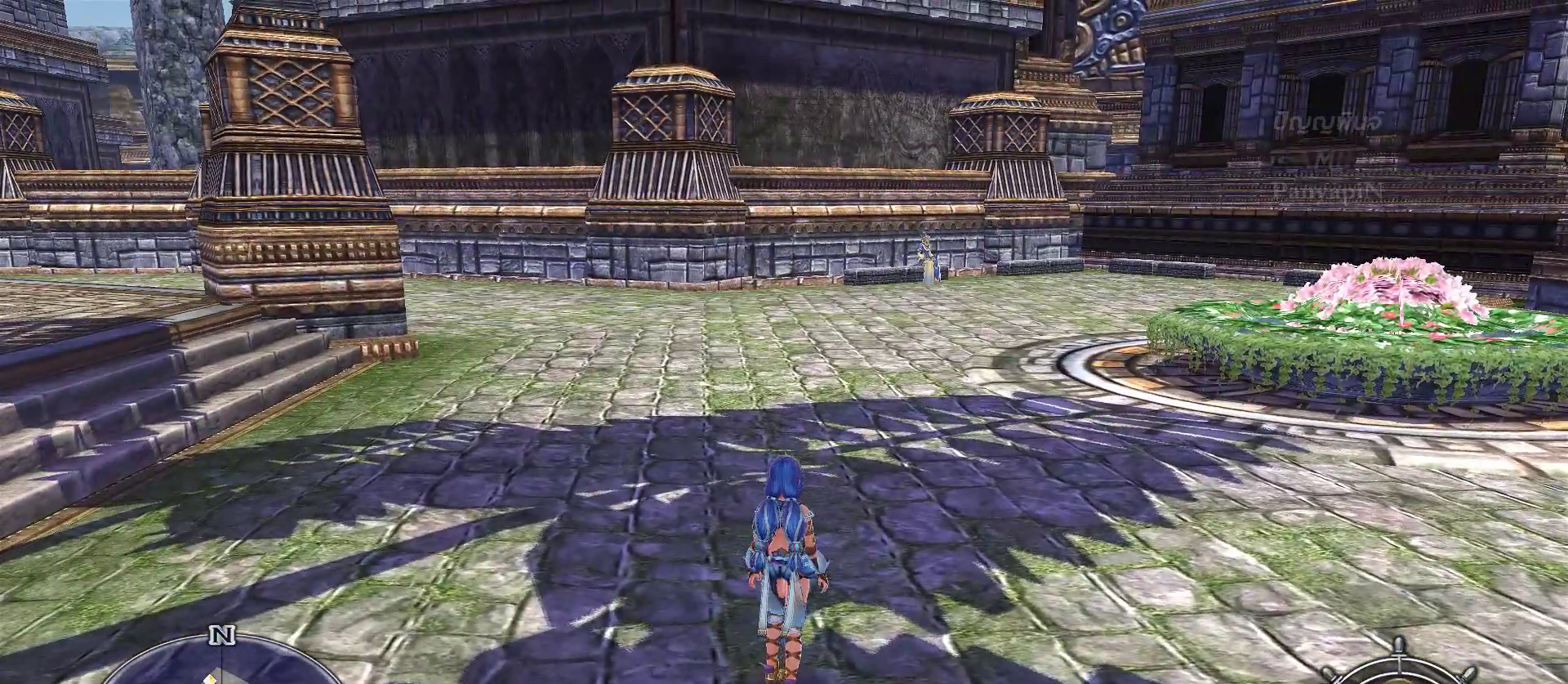
{"dt_ms": 500, "buttons": [], "left_stick": "up", "right_stick": "center", "events": [[167, "right_stick", "right"], [250, "right_stick", "center"], [400, "left_stick", "up"]]}
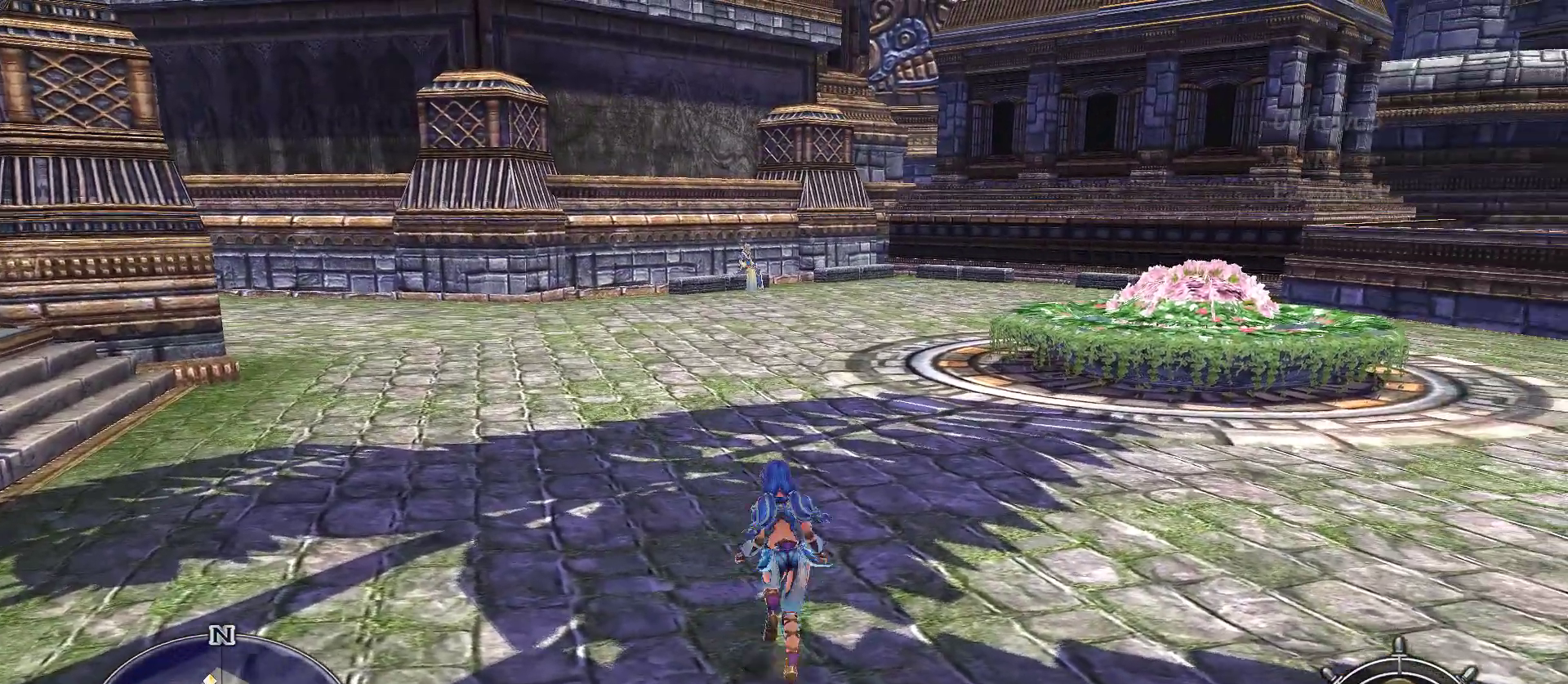
{"dt_ms": 500, "buttons": ["DPAD_LEFT"], "left_stick": "center", "right_stick": "center", "events": [[267, "left_stick", "center"], [450, "DPAD_LEFT", "down"]]}
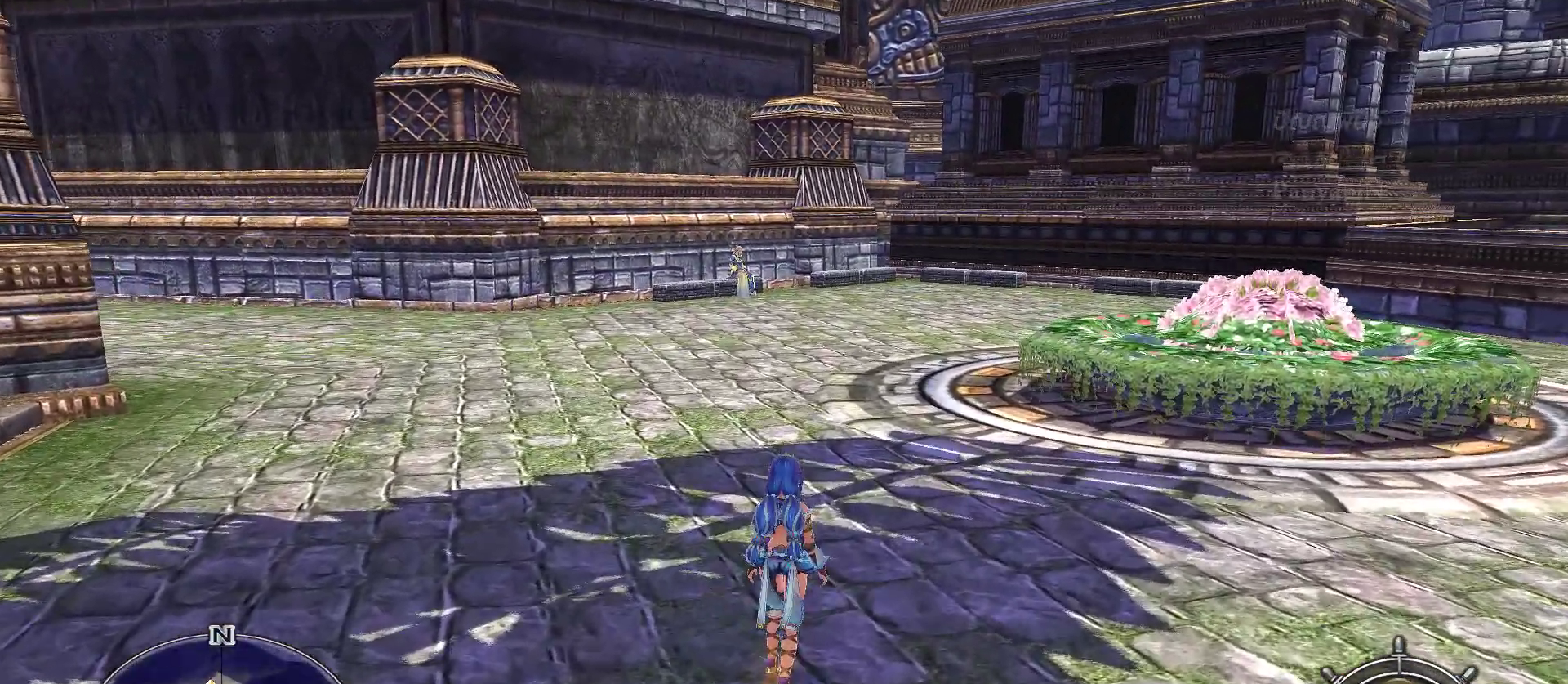
{"dt_ms": 500, "buttons": [], "left_stick": "center", "right_stick": "center", "events": [[133, "DPAD_DOWN", "down"], [133, "DPAD_LEFT", "up"], [183, "DPAD_DOWN", "up"], [217, "TRIANGLE", "down"], [267, "L1", "down"], [300, "TRIANGLE", "up"], [317, "L1", "up"]]}
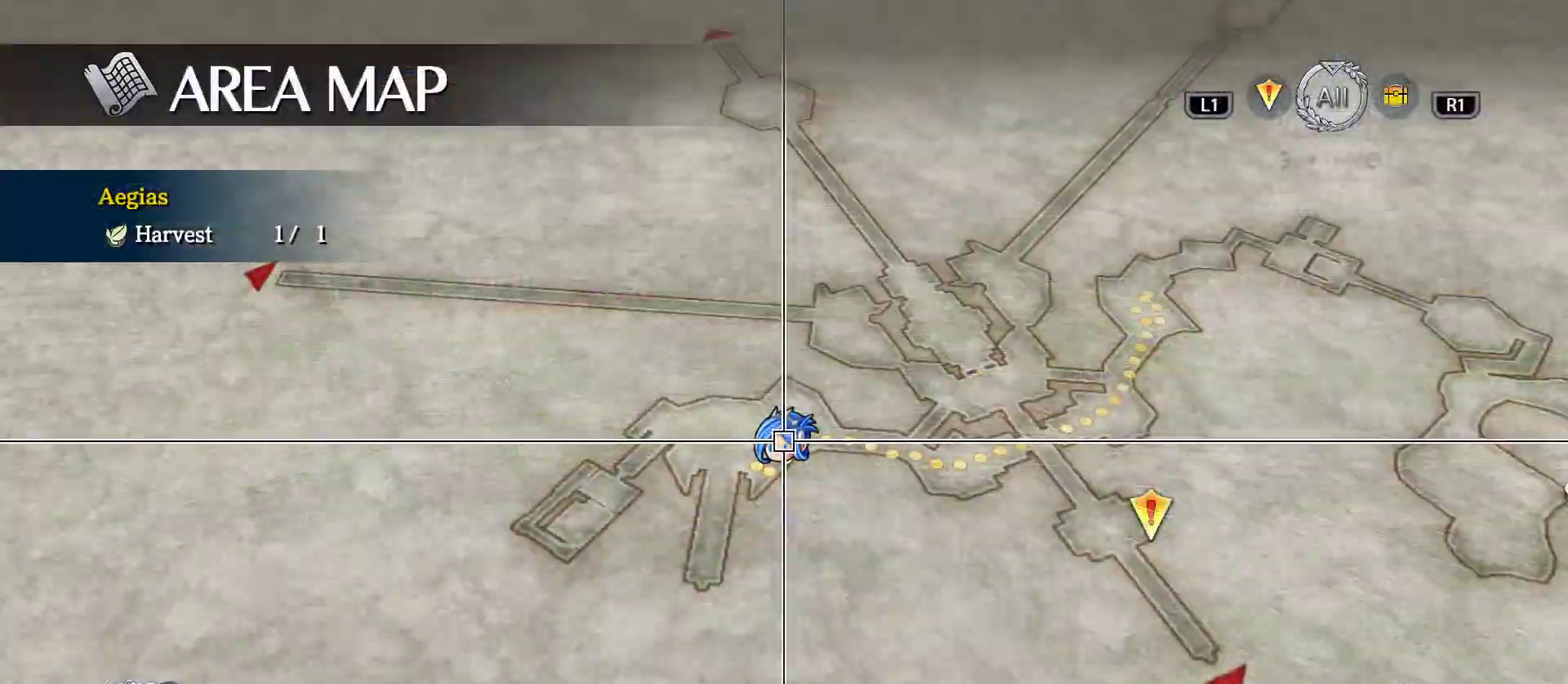
{"dt_ms": 500, "buttons": [], "left_stick": "right", "right_stick": "center", "events": [[417, "left_stick", "right"]]}
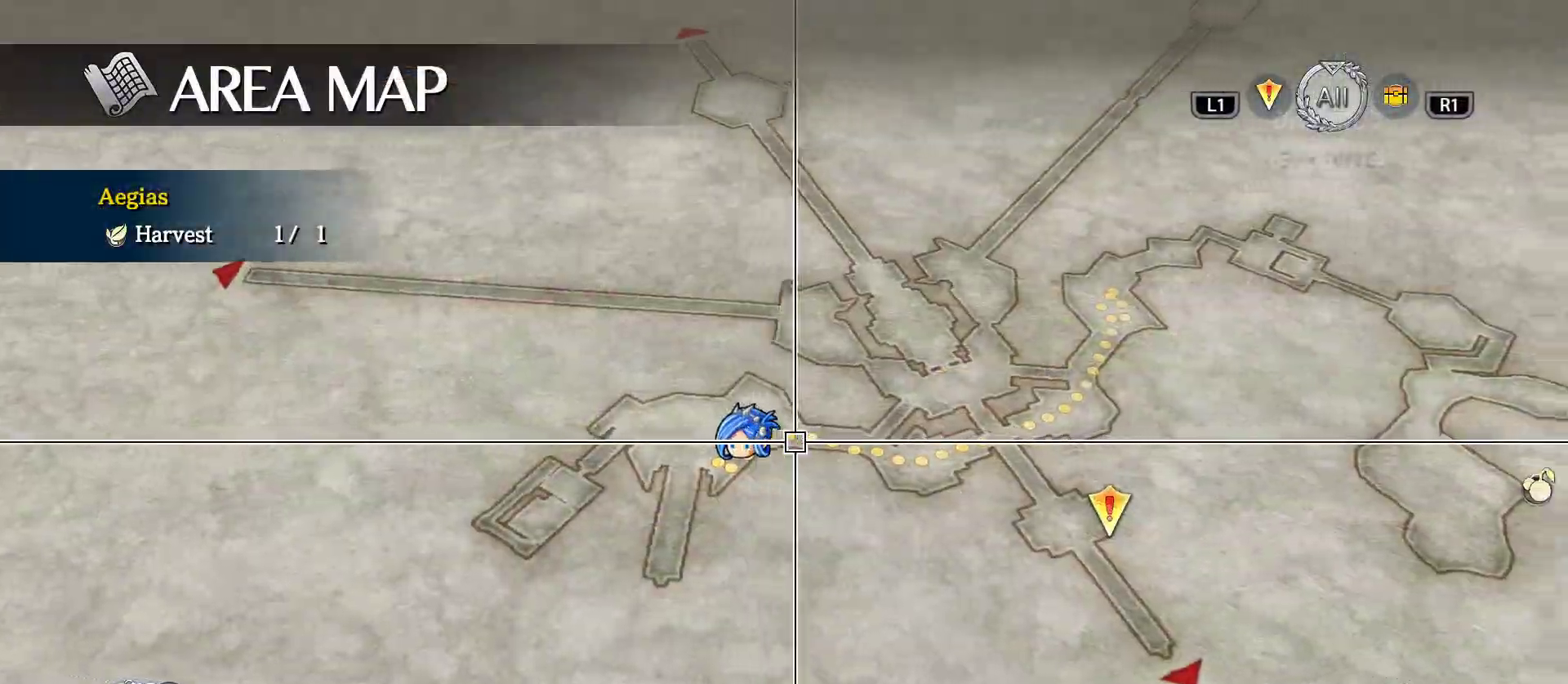
{"dt_ms": 500, "buttons": [], "left_stick": "center", "right_stick": "center", "events": [[300, "left_stick", "center"]]}
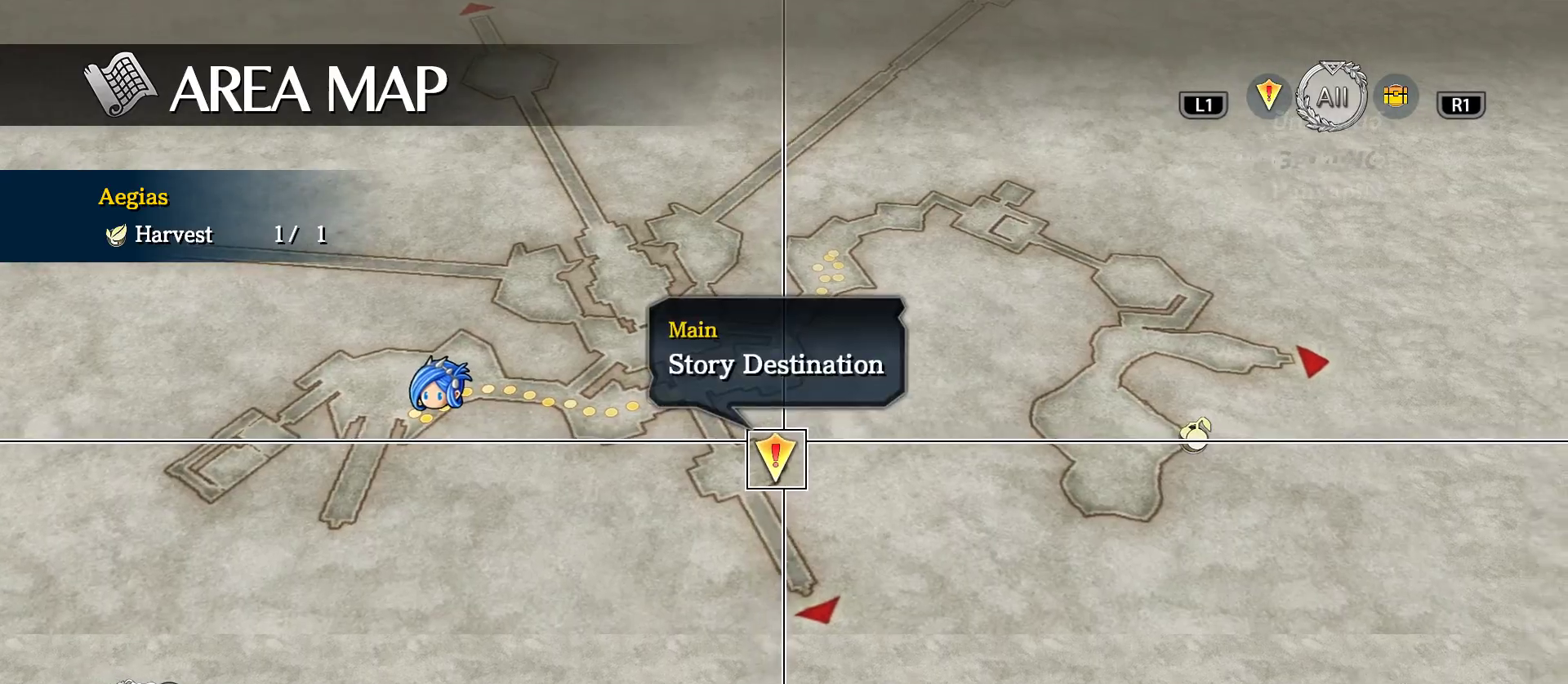
{"dt_ms": 500, "buttons": [], "left_stick": "center", "right_stick": "center", "events": []}
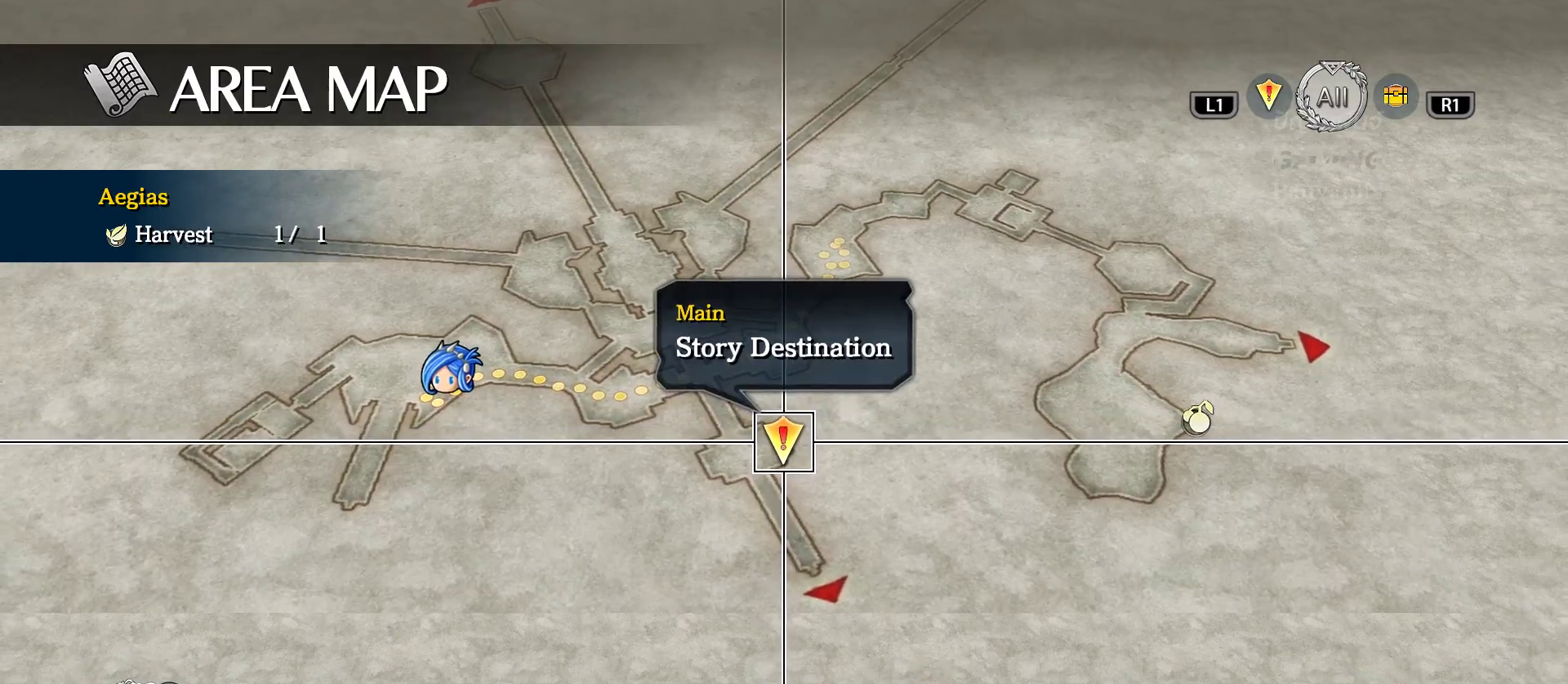
{"dt_ms": 500, "buttons": ["SELECT"], "left_stick": "center", "right_stick": "center", "events": [[367, "SELECT", "down"]]}
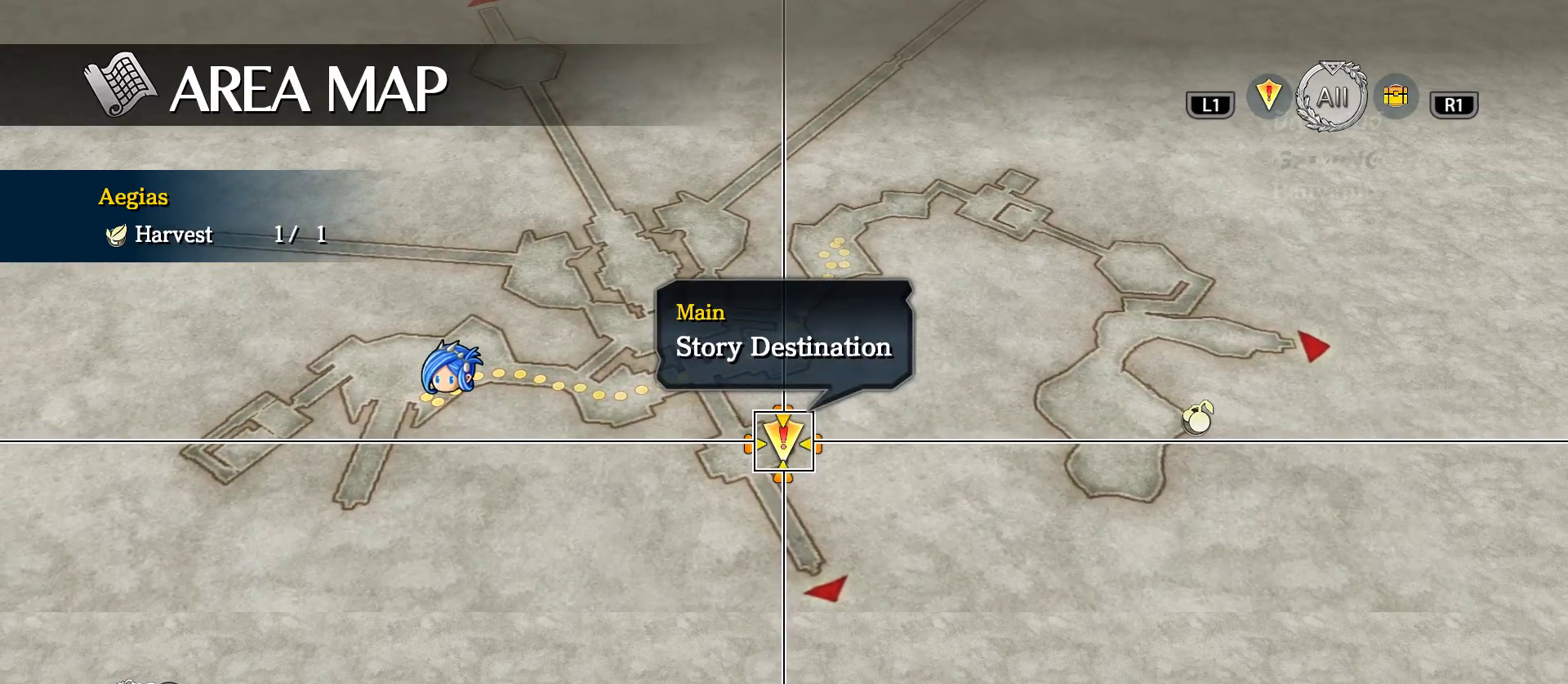
{"dt_ms": 500, "buttons": [], "left_stick": "up", "right_stick": "center", "events": [[33, "SELECT", "up"], [467, "left_stick", "up"]]}
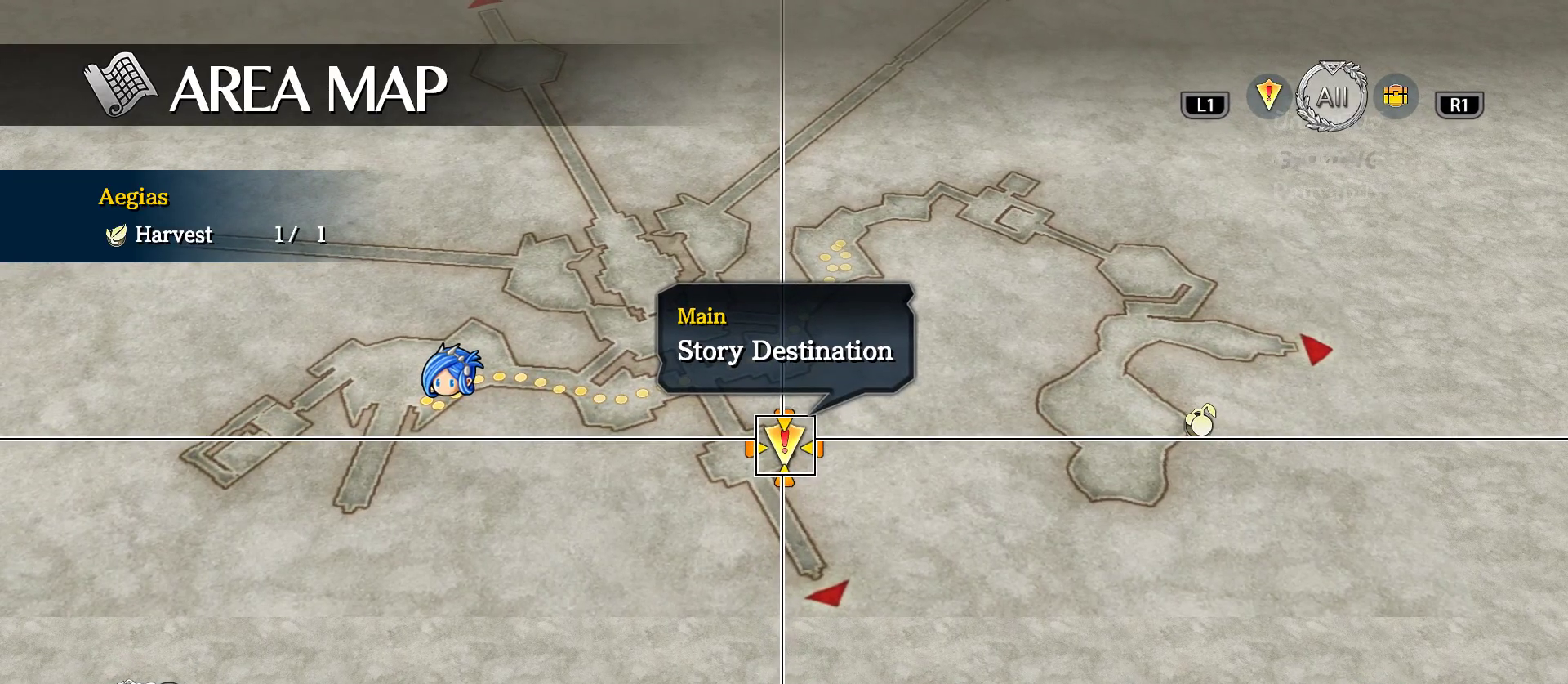
{"dt_ms": 500, "buttons": [], "left_stick": "up-left", "right_stick": "center", "events": [[200, "left_stick", "up-left"]]}
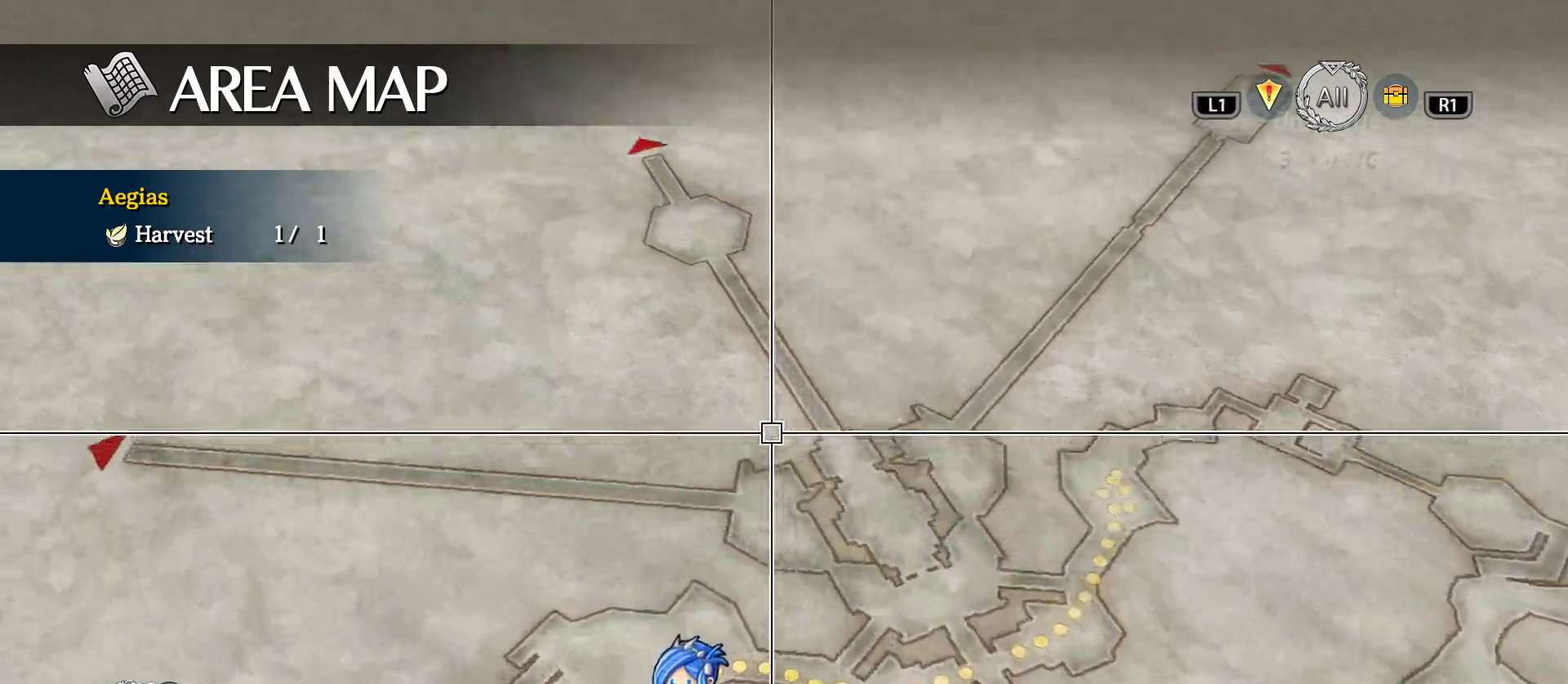
{"dt_ms": 500, "buttons": [], "left_stick": "down", "right_stick": "center"}
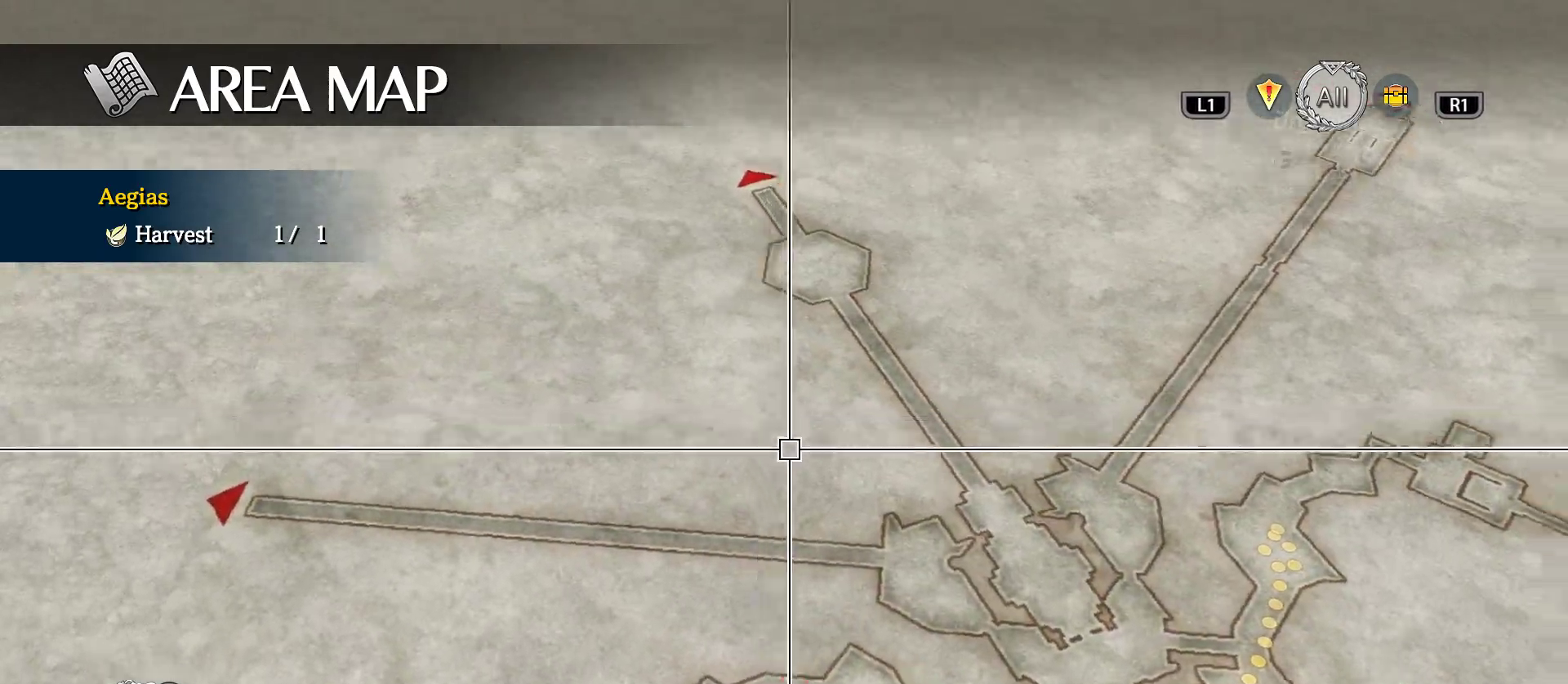
{"dt_ms": 500, "buttons": [], "left_stick": "center", "right_stick": "center", "events": [[17, "L1", "down"], [67, "L1", "up"], [383, "left_stick", "center"]]}
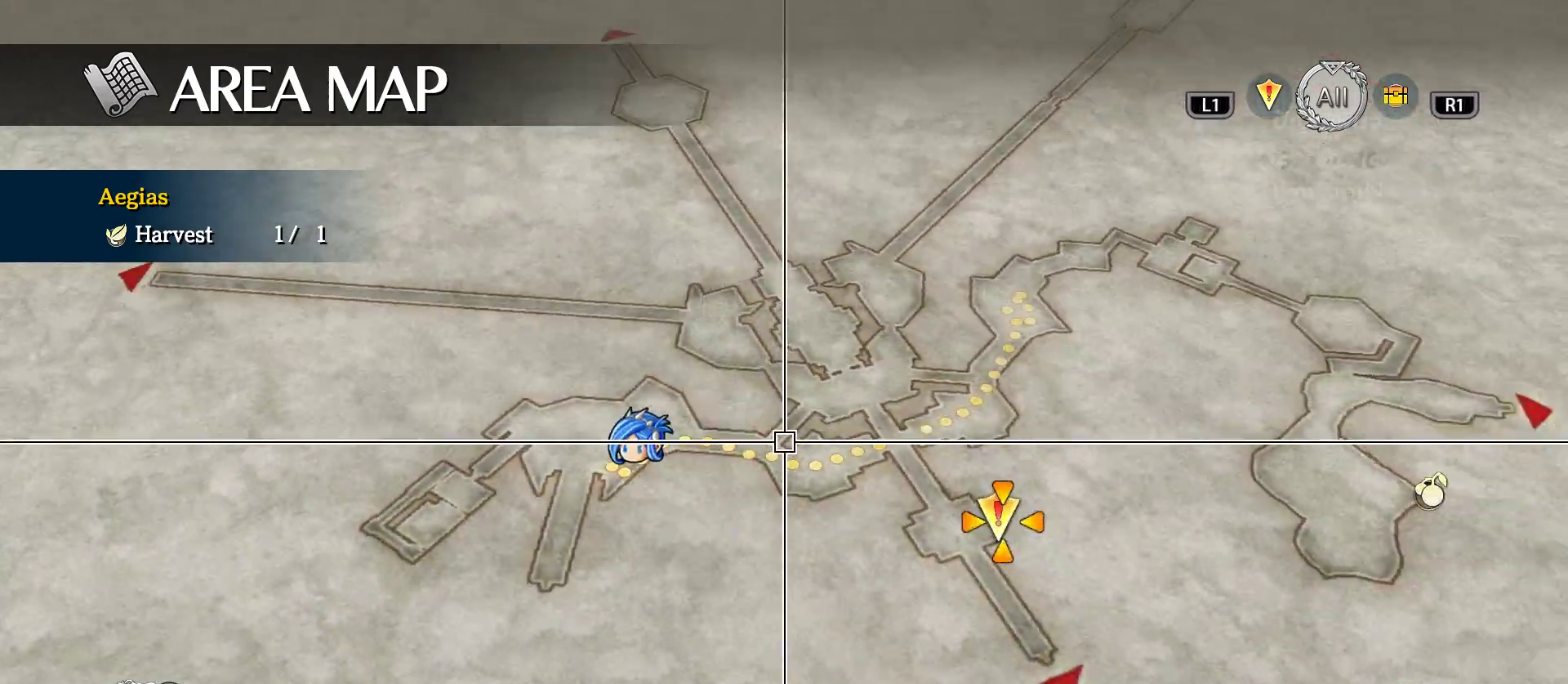
{"dt_ms": 1000, "buttons": [], "left_stick": "center", "right_stick": "right"}
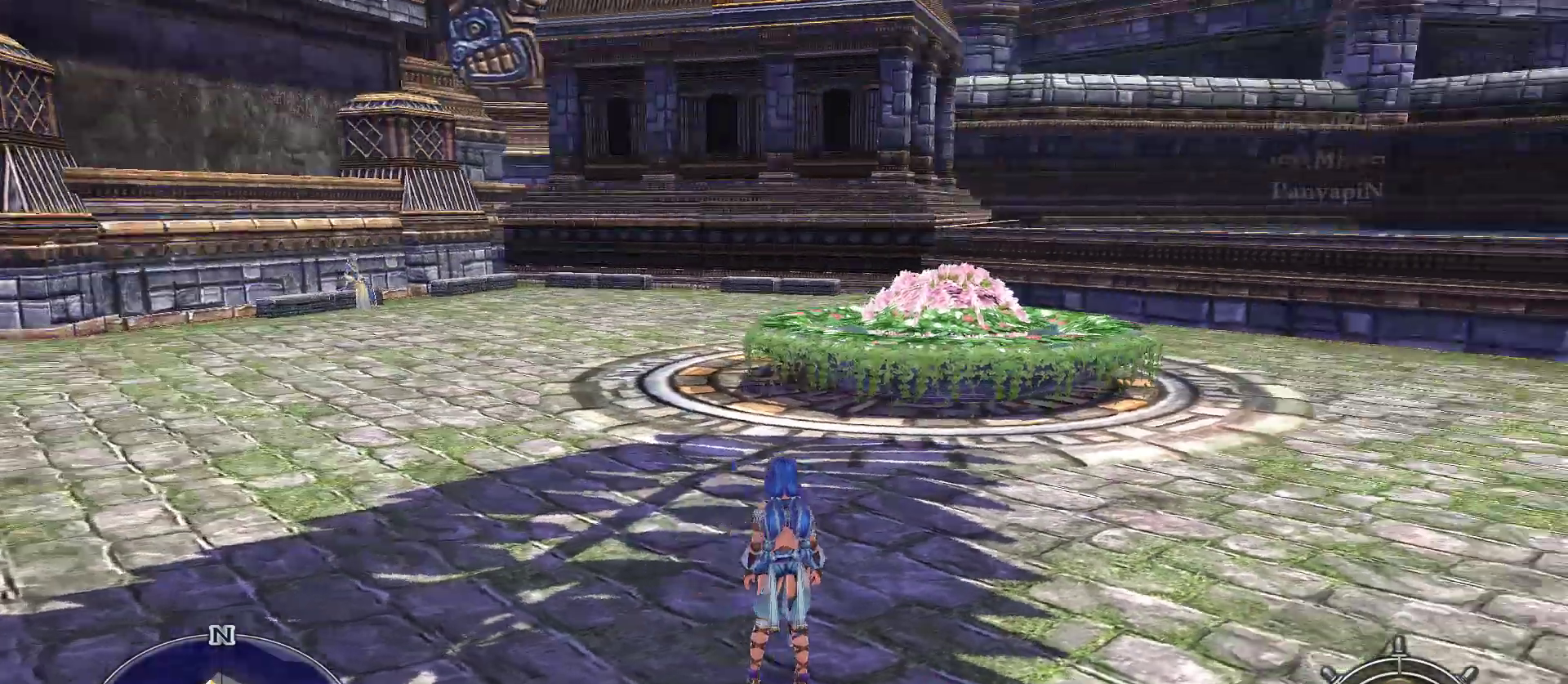
{"dt_ms": 1000, "buttons": [], "left_stick": "up", "right_stick": "center", "events": [[33, "left_stick", "up"], [200, "right_stick", "center"], [217, "L1", "down"], [267, "L1", "up"], [567, "right_stick", "right"], [600, "L1", "down"], [617, "L1", "up"], [750, "right_stick", "center"]]}
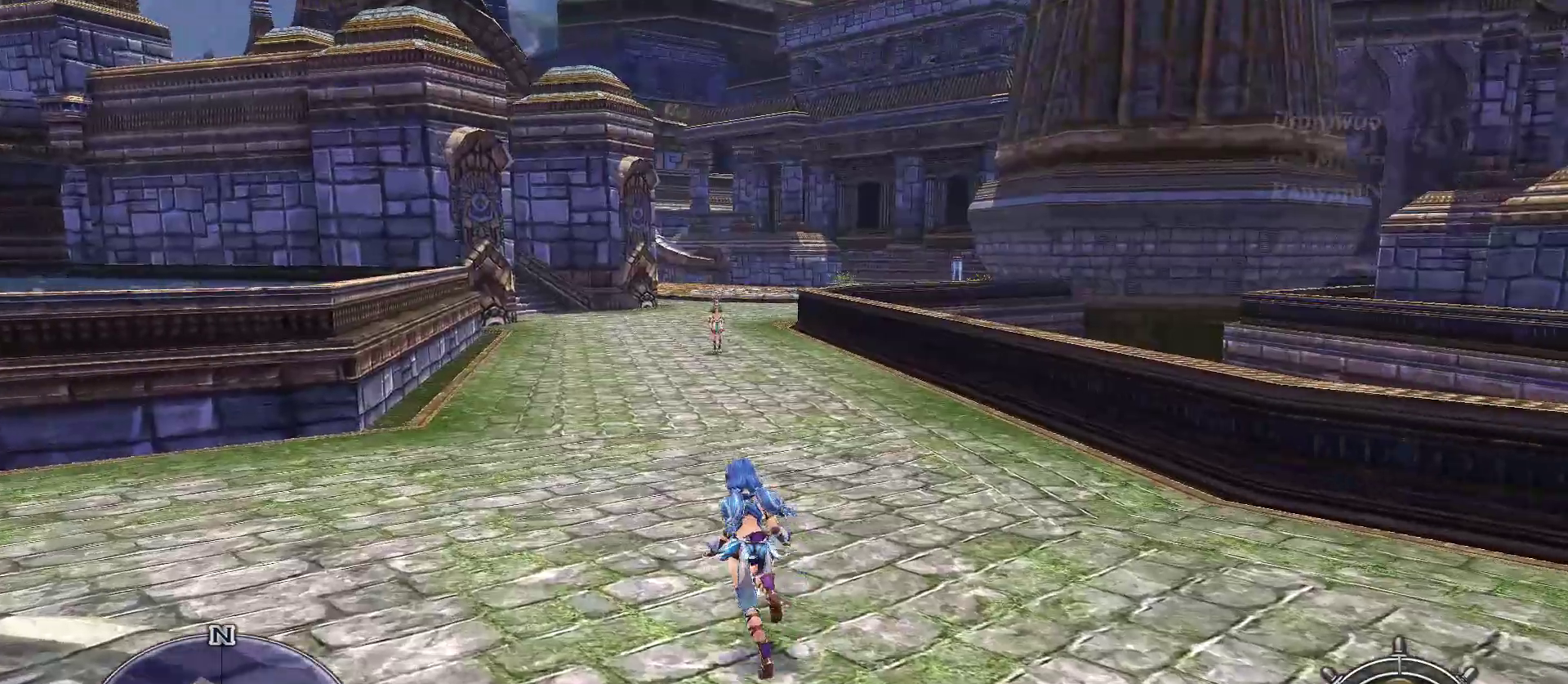
{"dt_ms": 500, "buttons": [], "left_stick": "up", "right_stick": "center", "events": []}
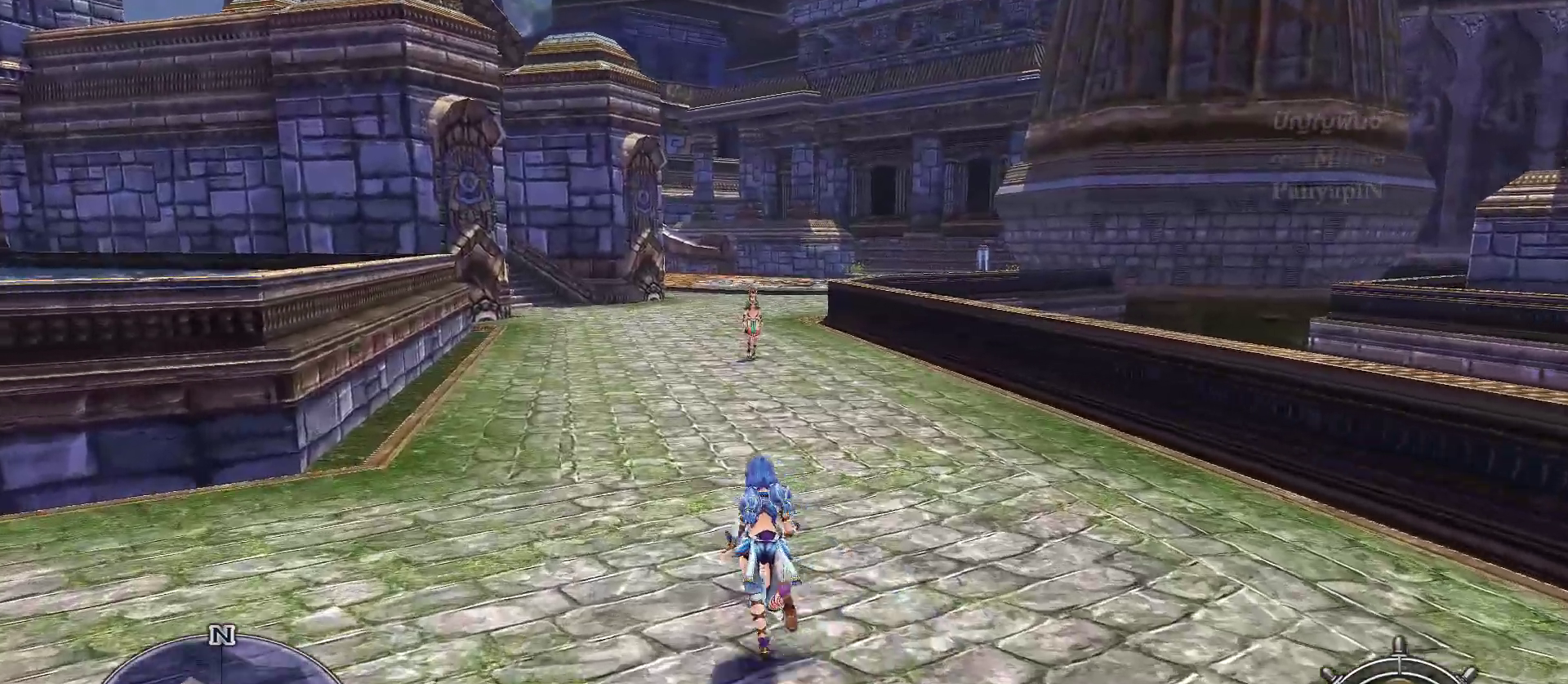
{"dt_ms": 500, "buttons": [], "left_stick": "center", "right_stick": "center", "events": [[333, "left_stick", "center"]]}
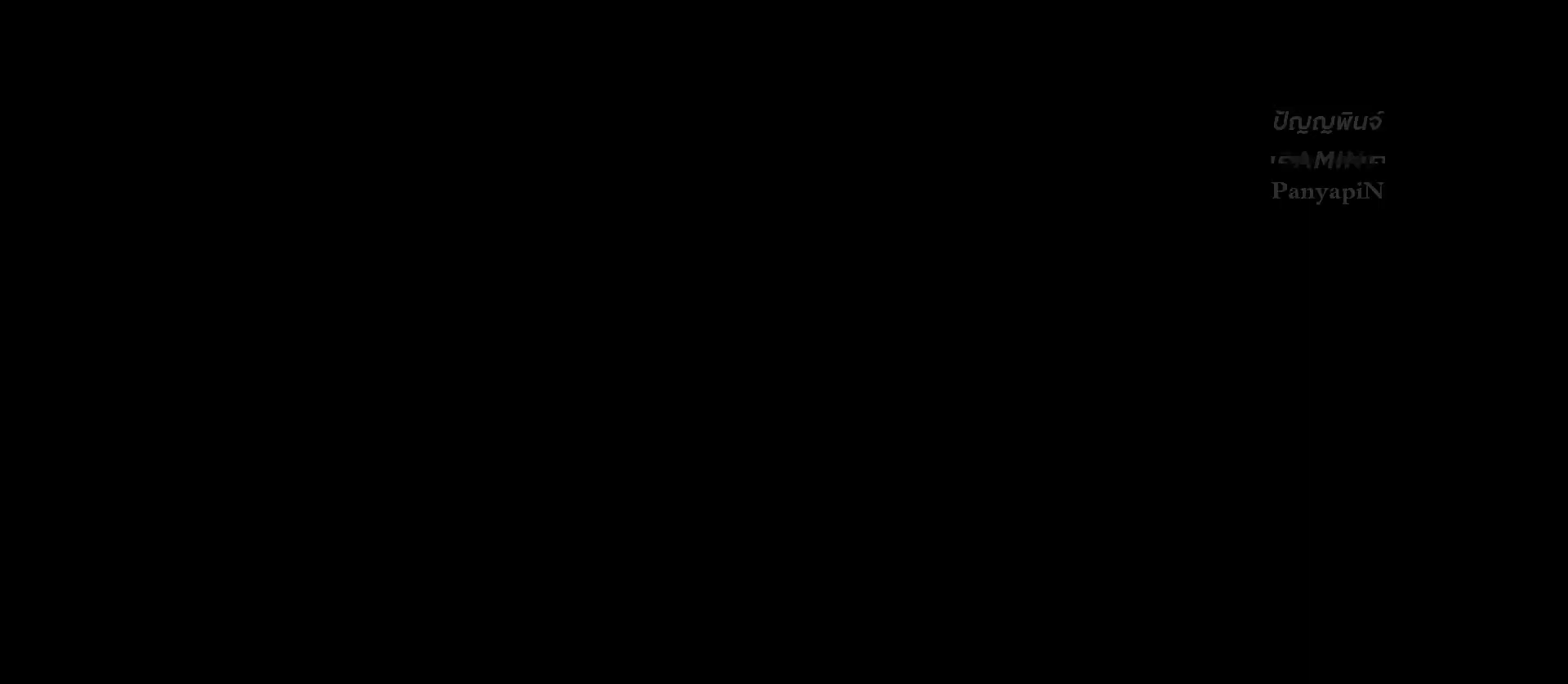
{"dt_ms": 500, "buttons": [], "left_stick": "up", "right_stick": "center", "events": [[300, "left_stick", "up"]]}
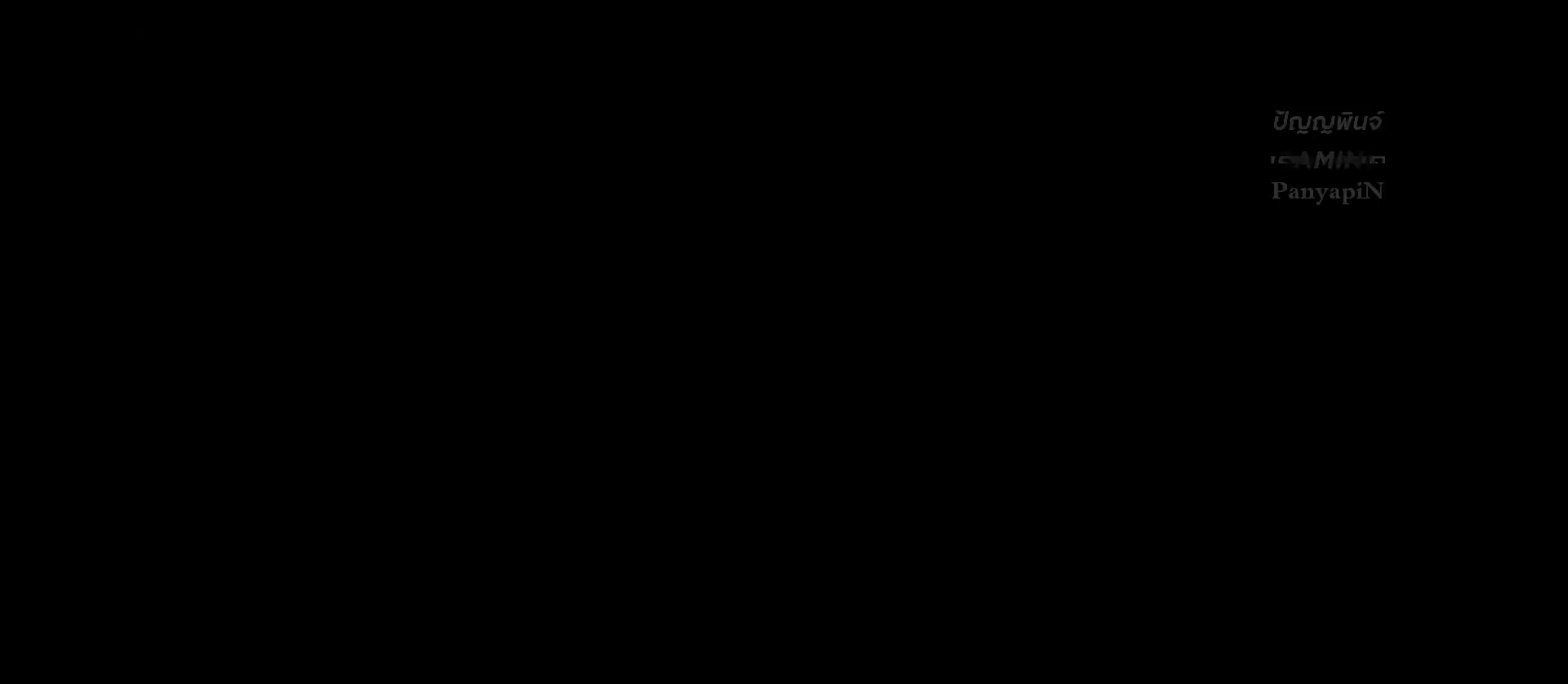
{"dt_ms": 500, "buttons": [], "left_stick": "up", "right_stick": "center", "events": []}